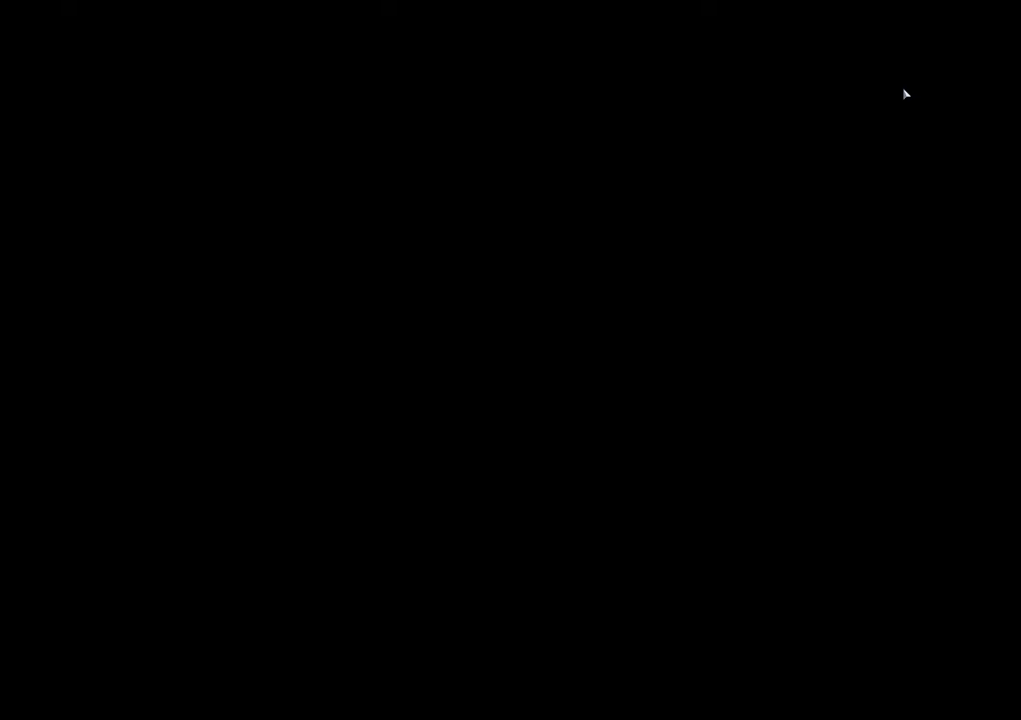
Gameplay with keyboard and mouse; each line is a JSON object with the keys and mouse buttons held at the frame after it. "events" lists presses ("down") and releases ("up") of "1", "2", "3", "4", "5", "a", "alt", "c", "caps_lock", "ctrl", "d", "e", "f", "g", "q", "r", "s", "shift", "space", "t", "tab", "v", "w", "x", "z", "mouse_left", "mouse_wheel" and "mouse_right" between this image and that frame as [ms after this image, input, new state], when the widget could be followed in between. "mouse_left", "mouse_wheel", "mouse_right" = the "left", "wheel", "right" buttons of the "mouse" list. No other keys are recorded. "wheel" means that the mouse wheel is clicked or scrolled. "mouse_move" is the direction in which the mouse moves at that frame (one of eight, or "still"), when it could be read.
{"keys": [], "mouse": [], "mouse_move": "left", "events": []}
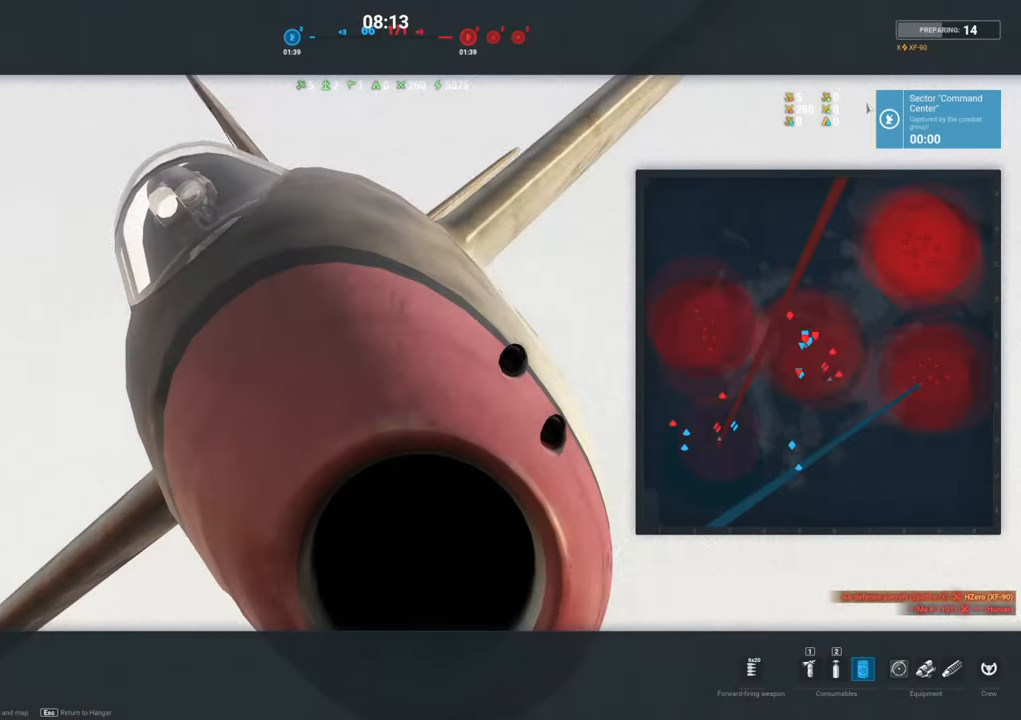
{"keys": [], "mouse": [], "mouse_move": "down-right", "events": []}
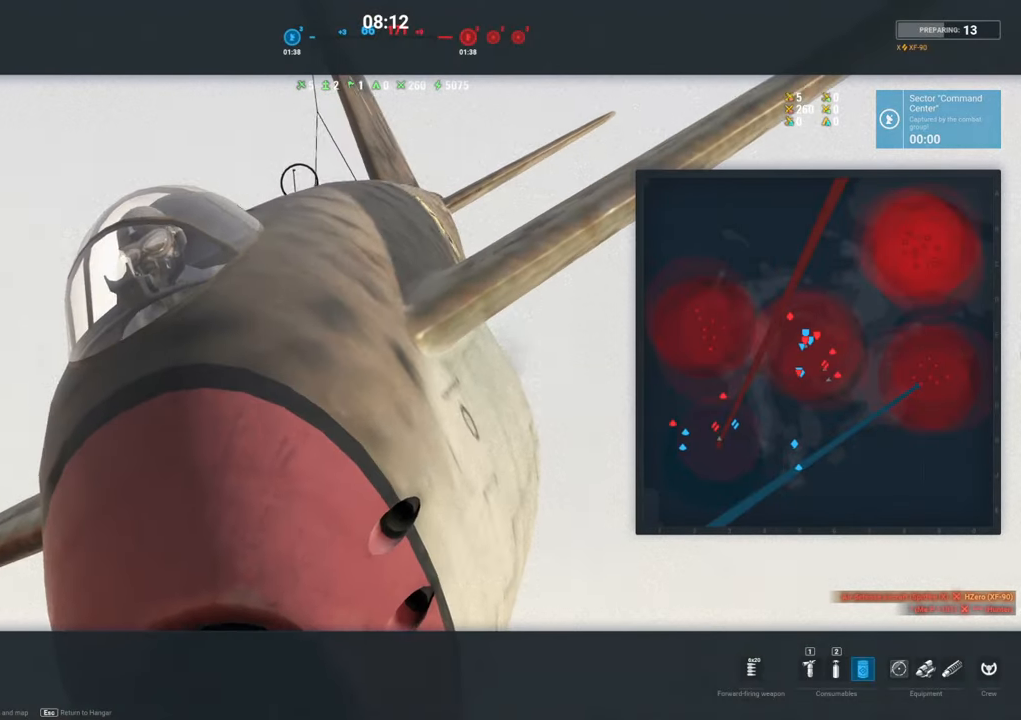
{"keys": [], "mouse": [], "mouse_move": "left", "events": [[400, "alt", "down"], [500, "alt", "up"]]}
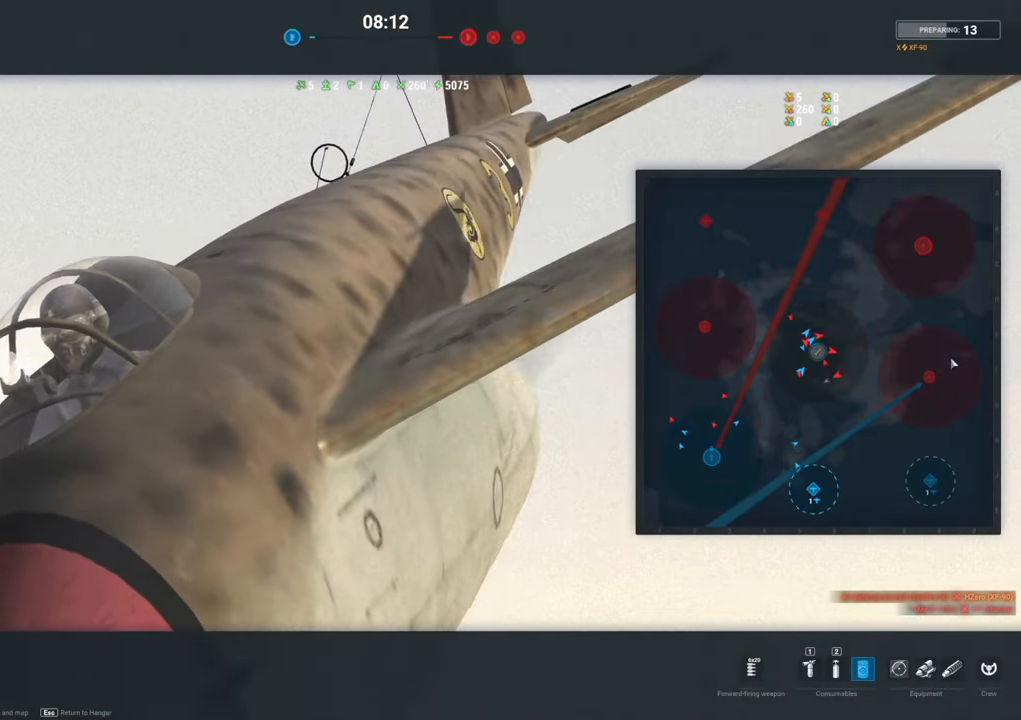
{"keys": [], "mouse": [], "mouse_move": "down-left", "events": []}
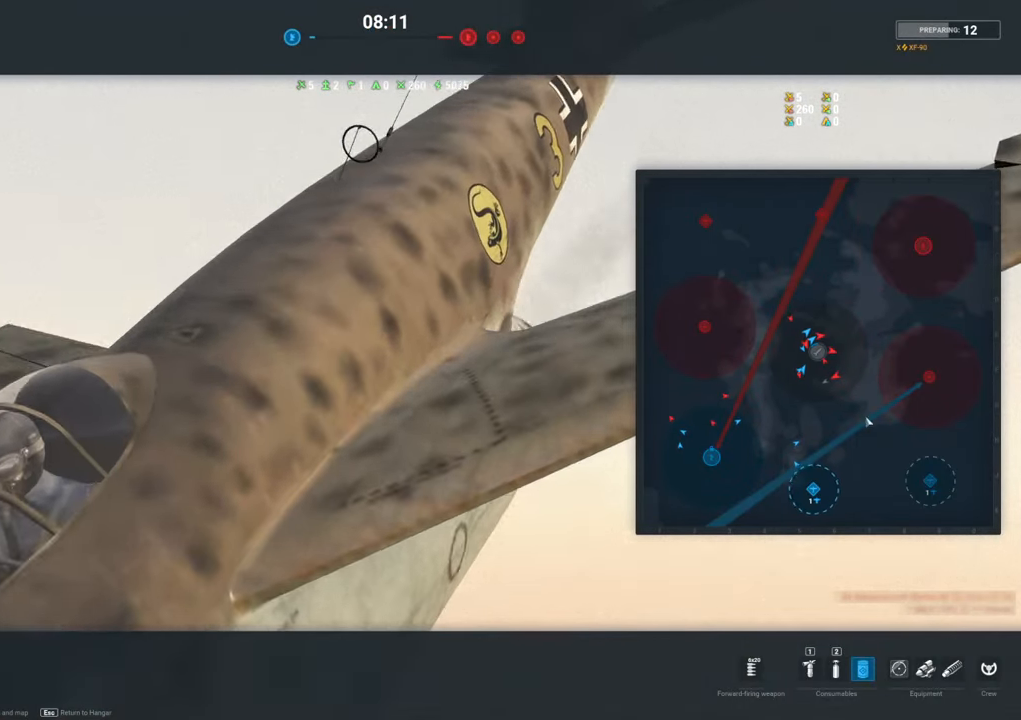
{"keys": [], "mouse": [], "mouse_move": "still", "events": []}
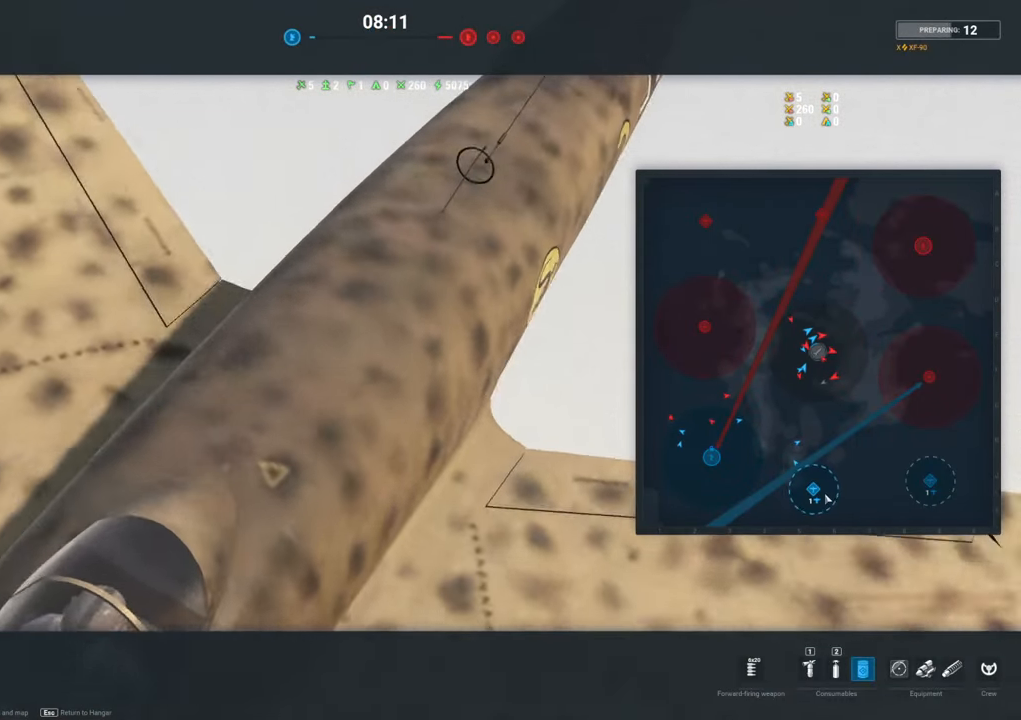
{"keys": [], "mouse": [], "mouse_move": "still", "events": []}
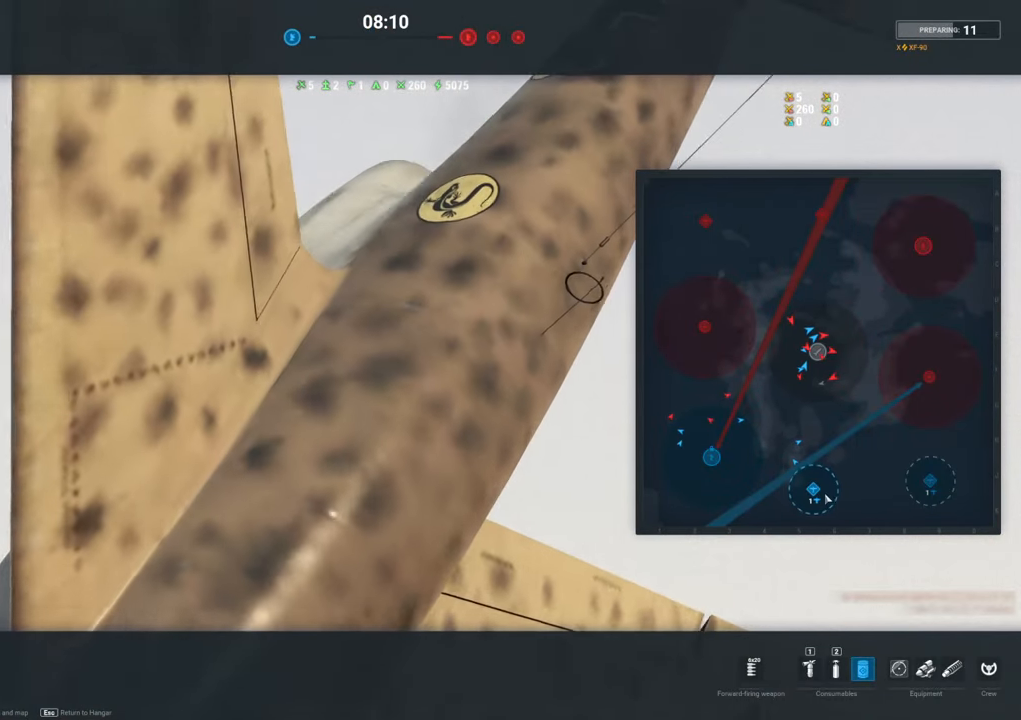
{"keys": [], "mouse": ["left"], "mouse_move": "still", "events": [[467, "mouse_left", "down"]]}
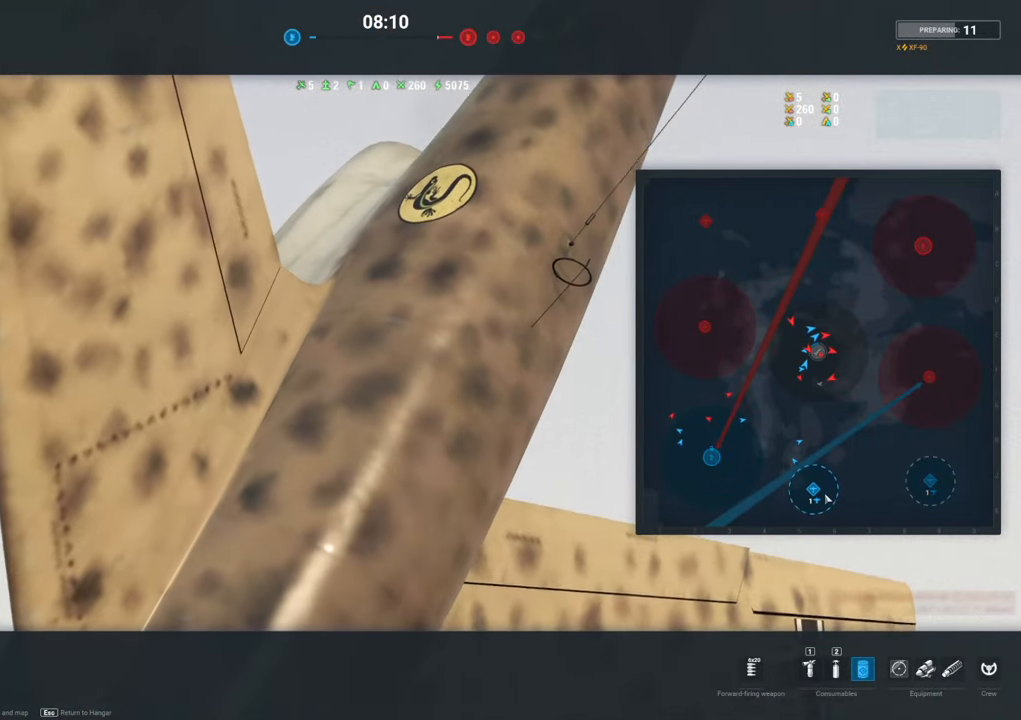
{"keys": [], "mouse": [], "mouse_move": "up", "events": [[67, "mouse_left", "up"]]}
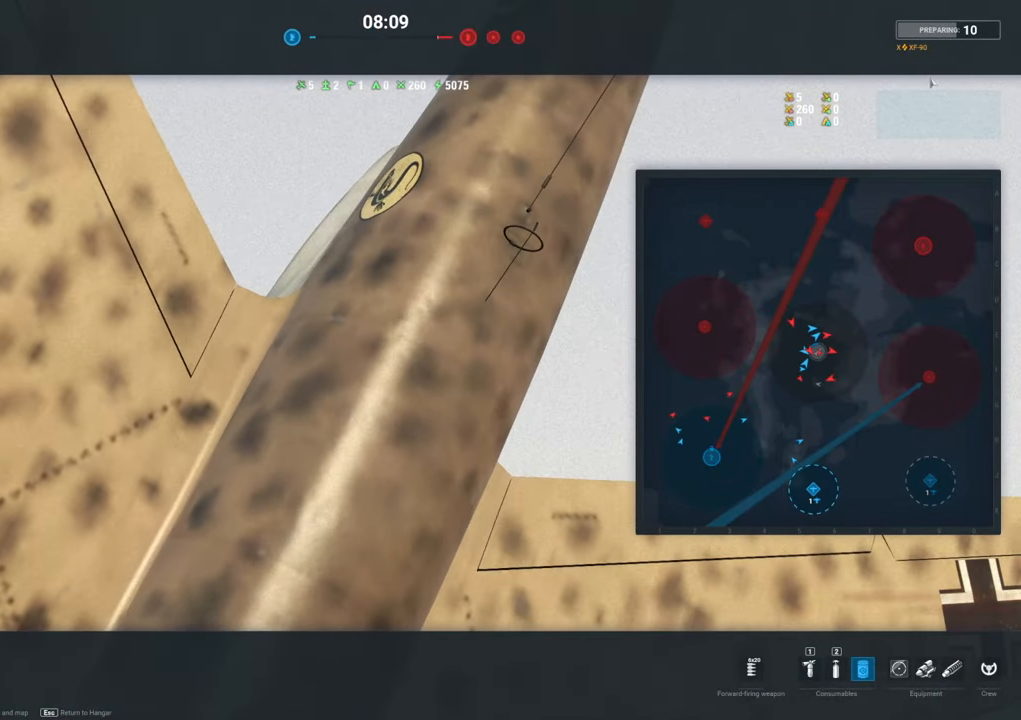
{"keys": [], "mouse": [], "mouse_move": "up-right", "events": []}
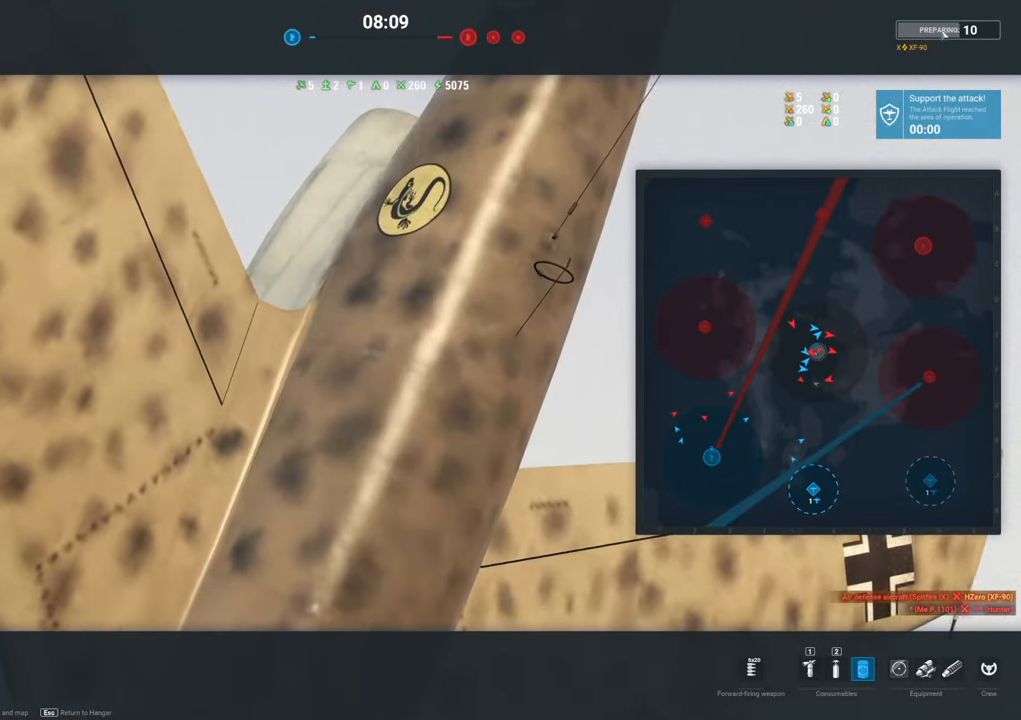
{"keys": [], "mouse": [], "mouse_move": "still", "events": []}